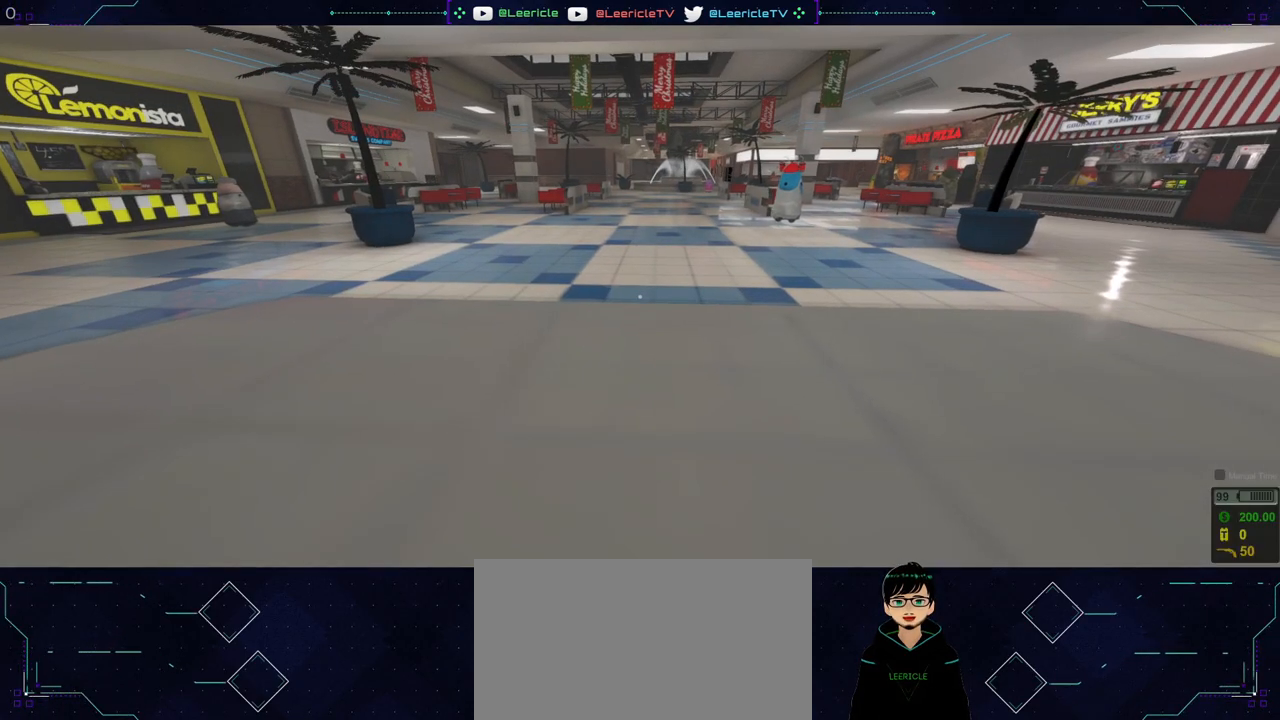
Gameplay with keyboard and mouse; each line is a JSON object with the keys and mouse buttons held at the frame after it. "events" lists presses ("down") and releases ("up") of "0", "1", "2", "3", "4", "5", "6", "7", "8", "9", "a", "alt", "ctrl", "d", "e", "equals", "f", "minus", "q", "r", "s", "shift", "space", "tab", "tilde", "w", "mouse_left", "mouse_wheel", "mouse_right", "mouse_mb4" and "mouse_mb5" between this image and that frame as [ms after this image, input, new state], when the widget could be followed in between. "mouse_left", "mouse_wheel", "mouse_right", "mouse_mb4", "mouse_mb5" = the "left", "wheel", "right", "mb4", "mb5" buttons of the "mouse" list. No other keys are recorded. "wheel" means that the mouse wheel is clicked or scrolled. Not read: mouse_move.
{"keys": ["d", "w"], "mouse": [], "events": [[300, "w", "down"], [450, "d", "down"]]}
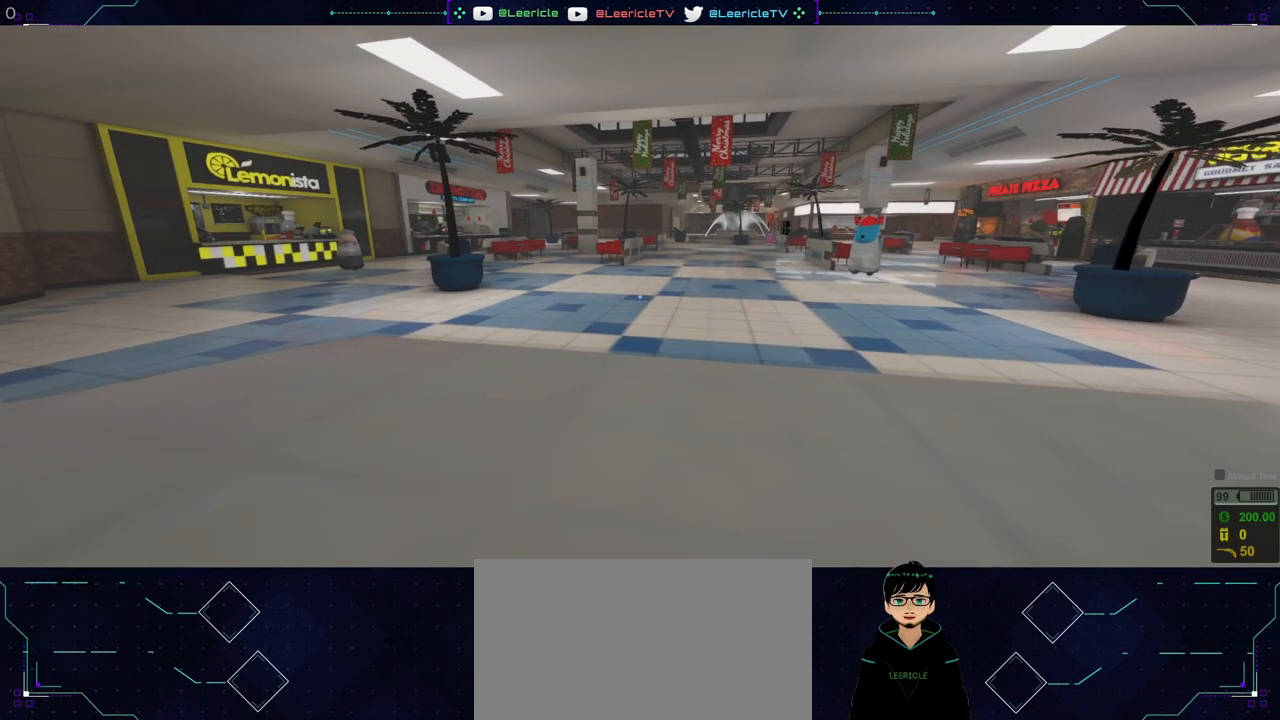
{"keys": ["d", "w"], "mouse": [], "events": []}
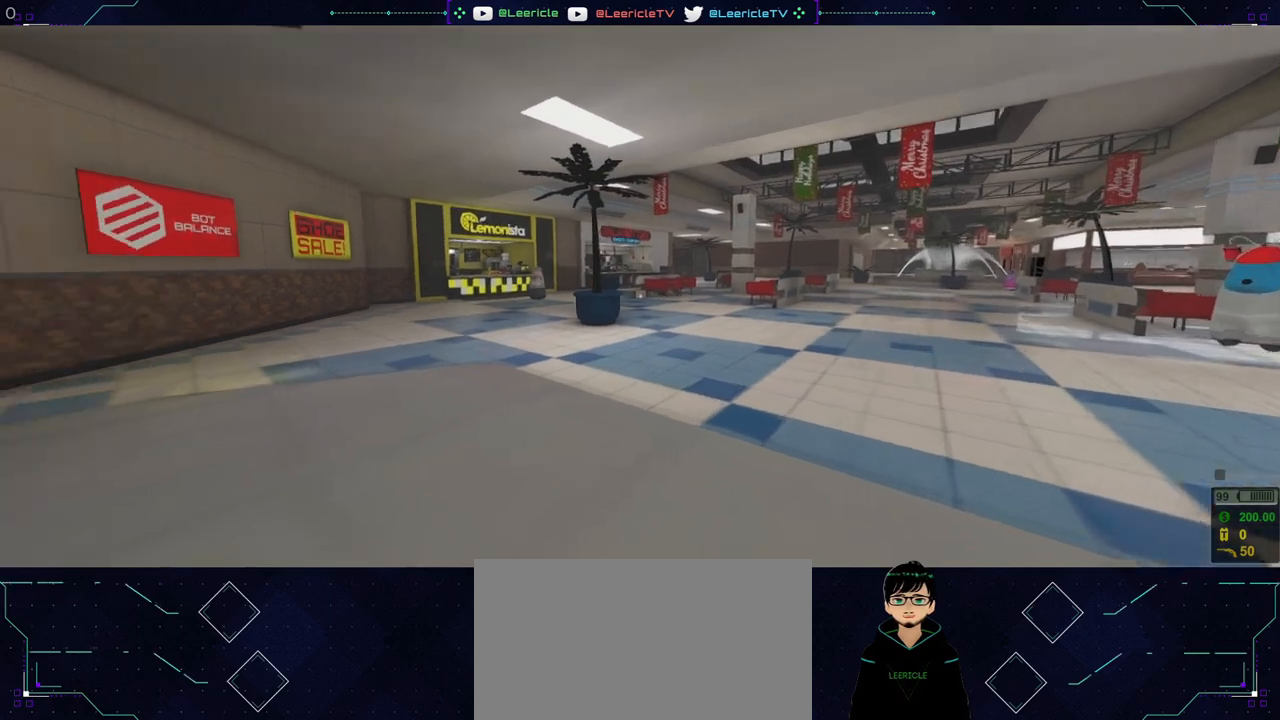
{"keys": ["w"], "mouse": [], "events": [[284, "d", "up"]]}
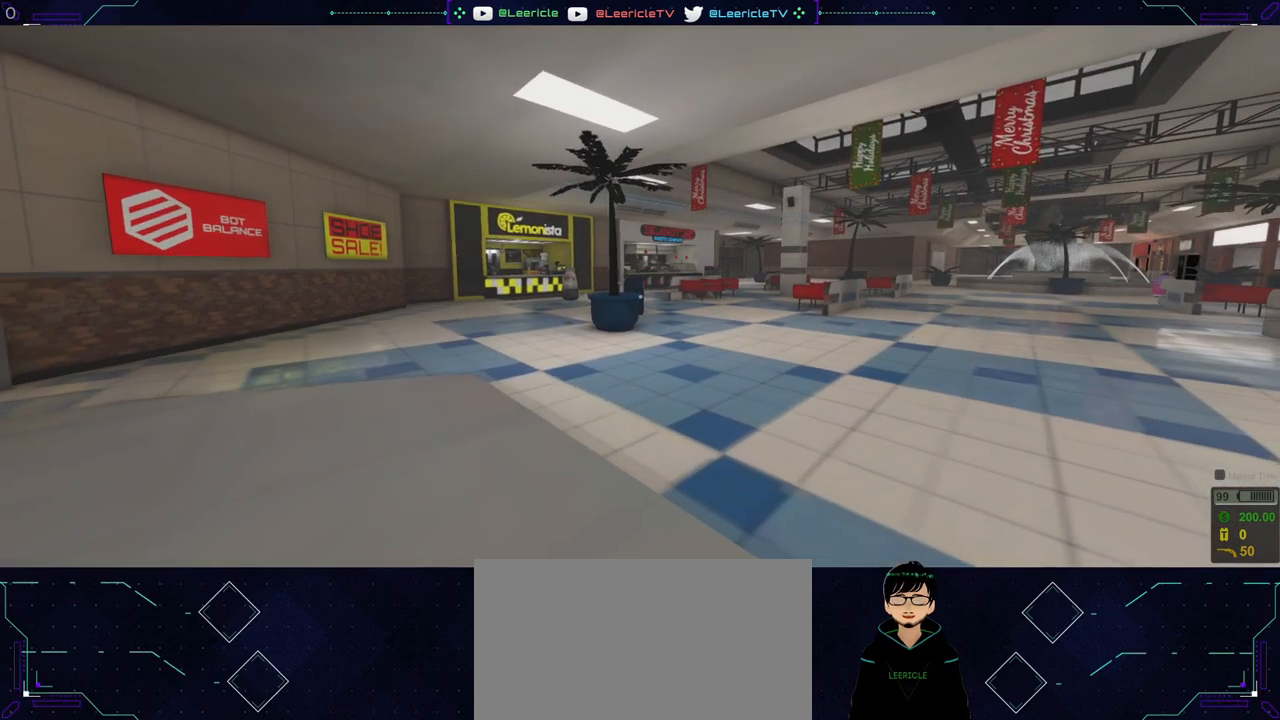
{"keys": ["a", "w"], "mouse": [], "events": [[267, "a", "down"]]}
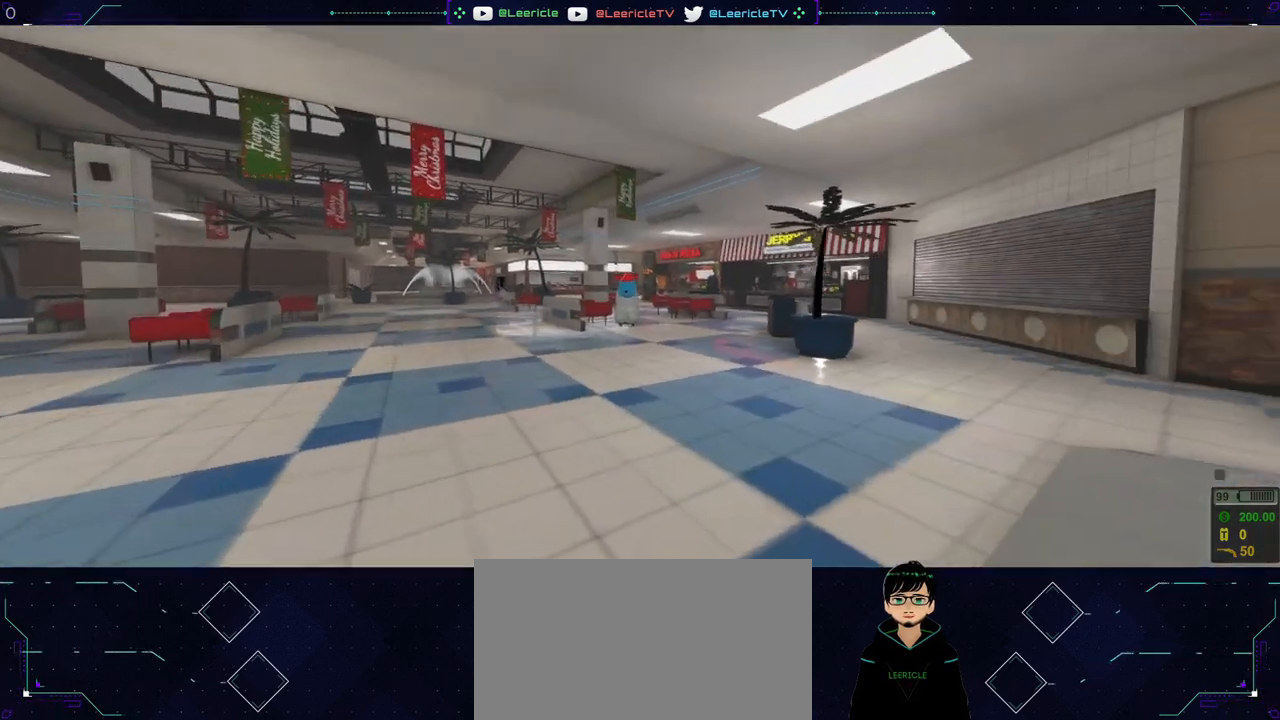
{"keys": ["a", "w"], "mouse": [], "events": []}
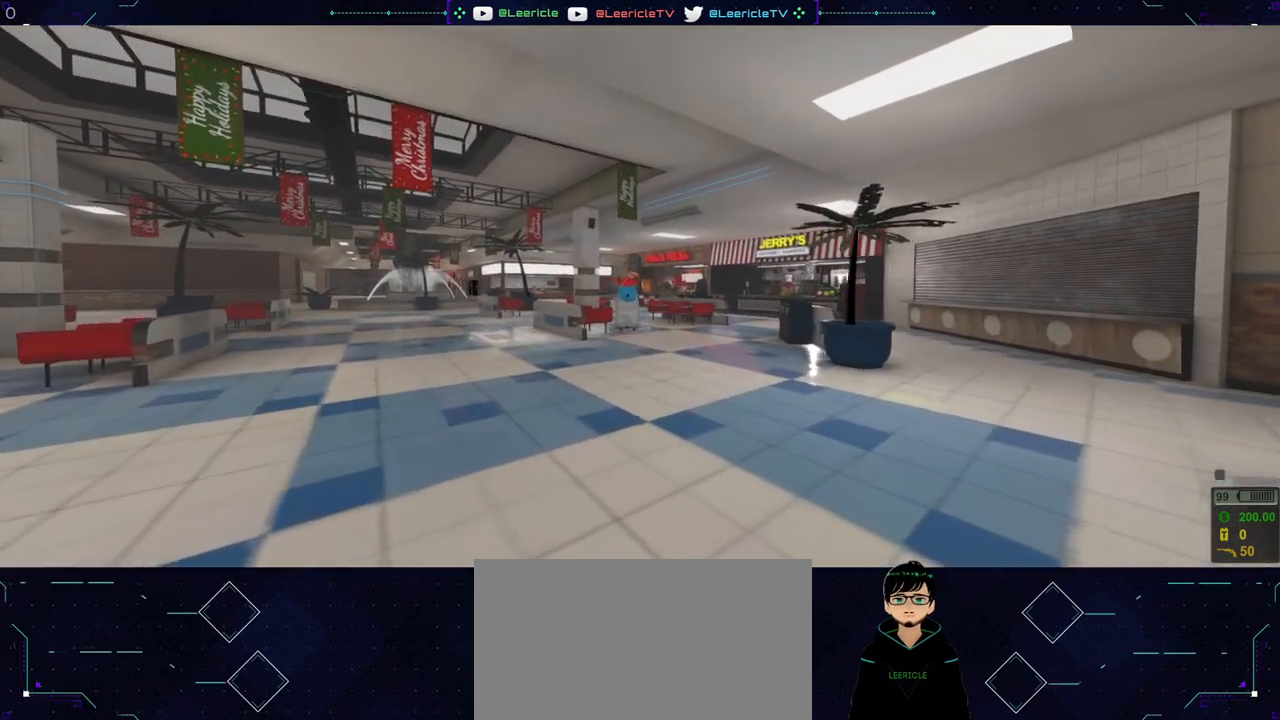
{"keys": ["a", "w"], "mouse": [], "events": []}
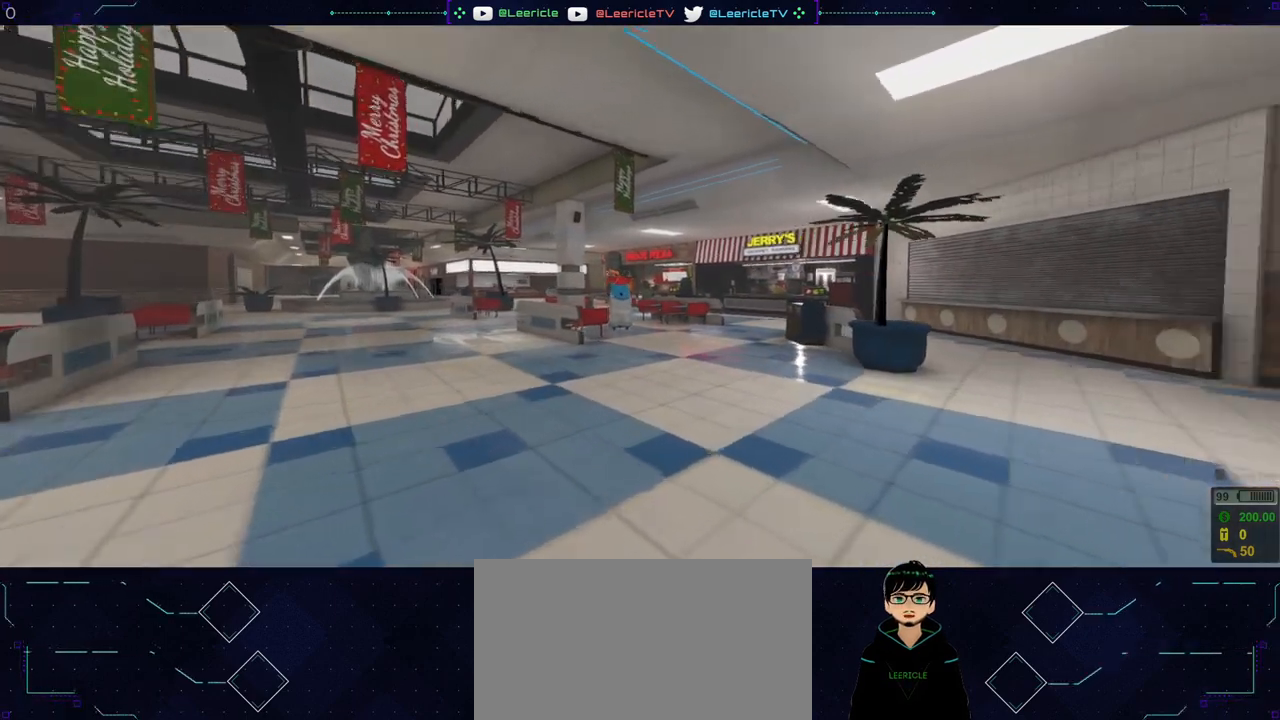
{"keys": ["a", "w"], "mouse": [], "events": []}
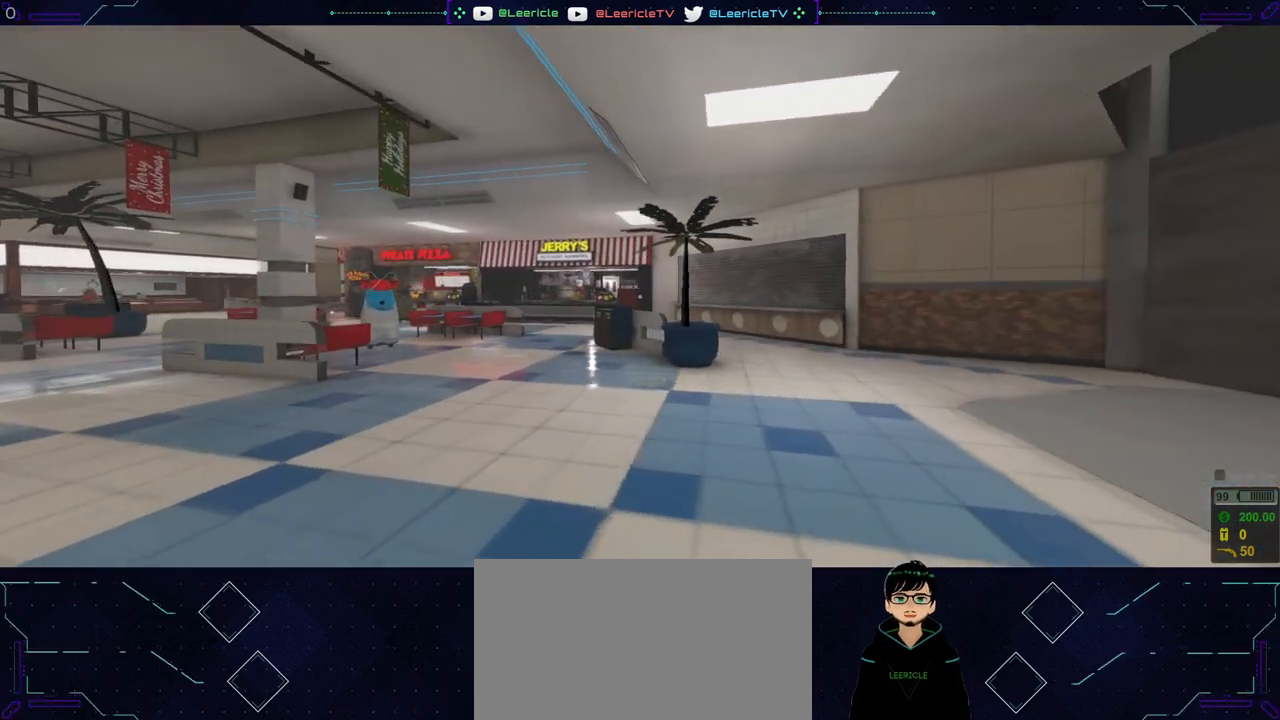
{"keys": ["d", "w"], "mouse": [], "events": [[251, "a", "up"], [451, "d", "down"]]}
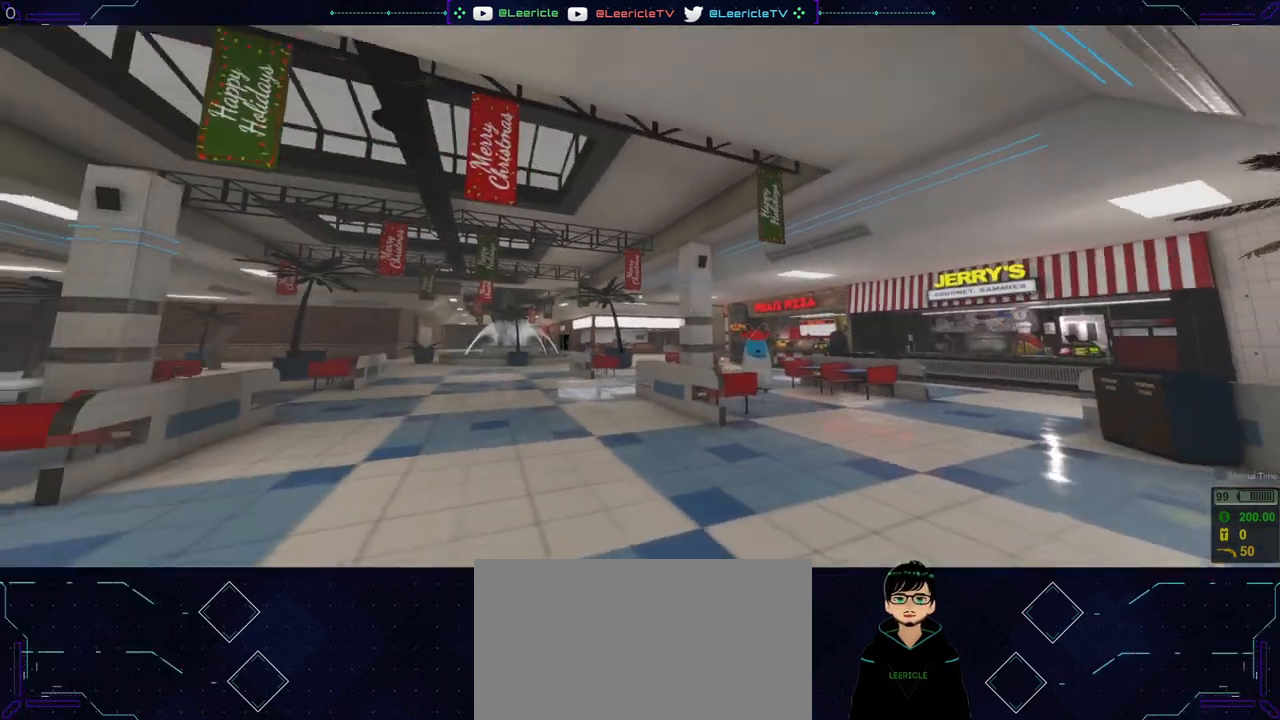
{"keys": ["d", "w"], "mouse": [], "events": []}
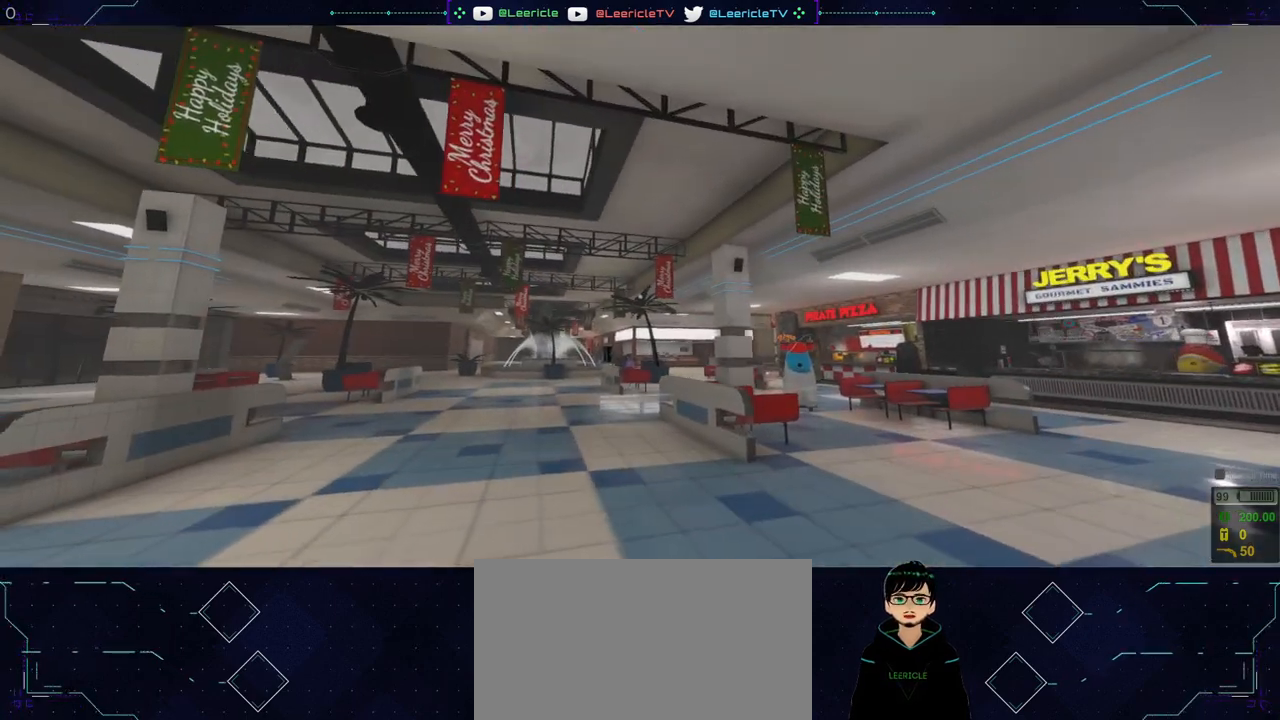
{"keys": ["d", "w"], "mouse": [], "events": []}
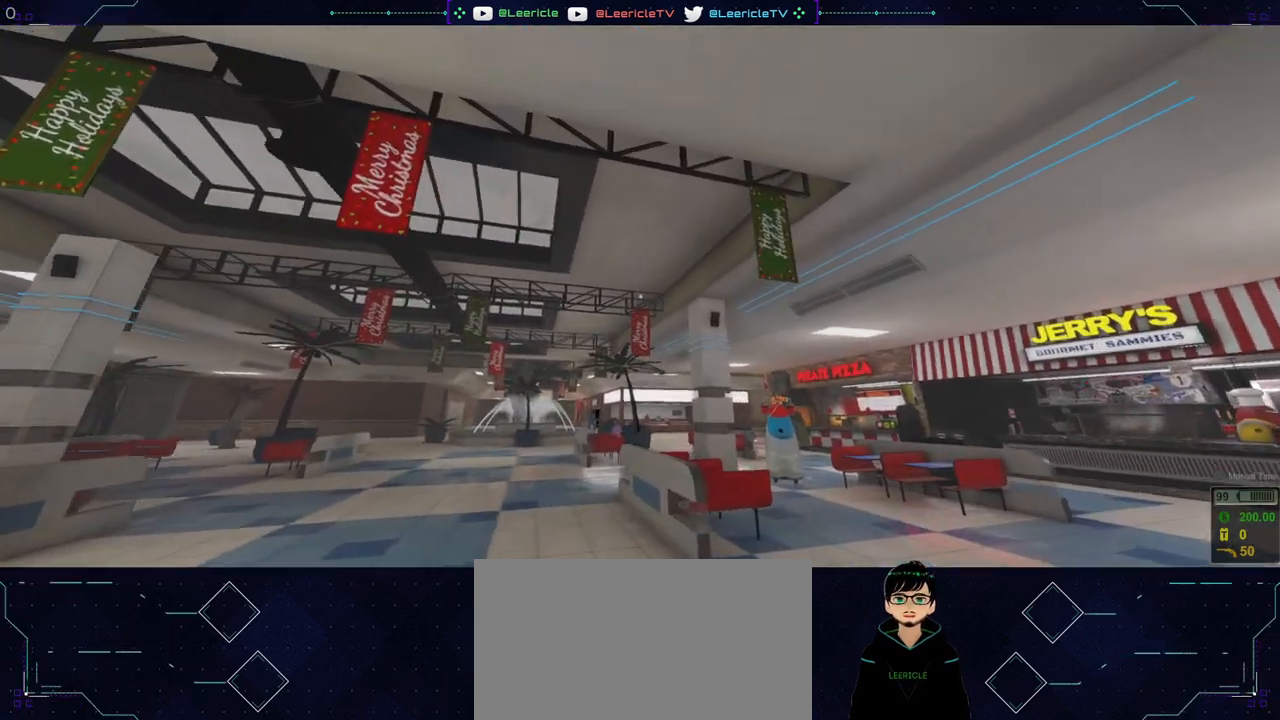
{"keys": ["d", "w"], "mouse": [], "events": []}
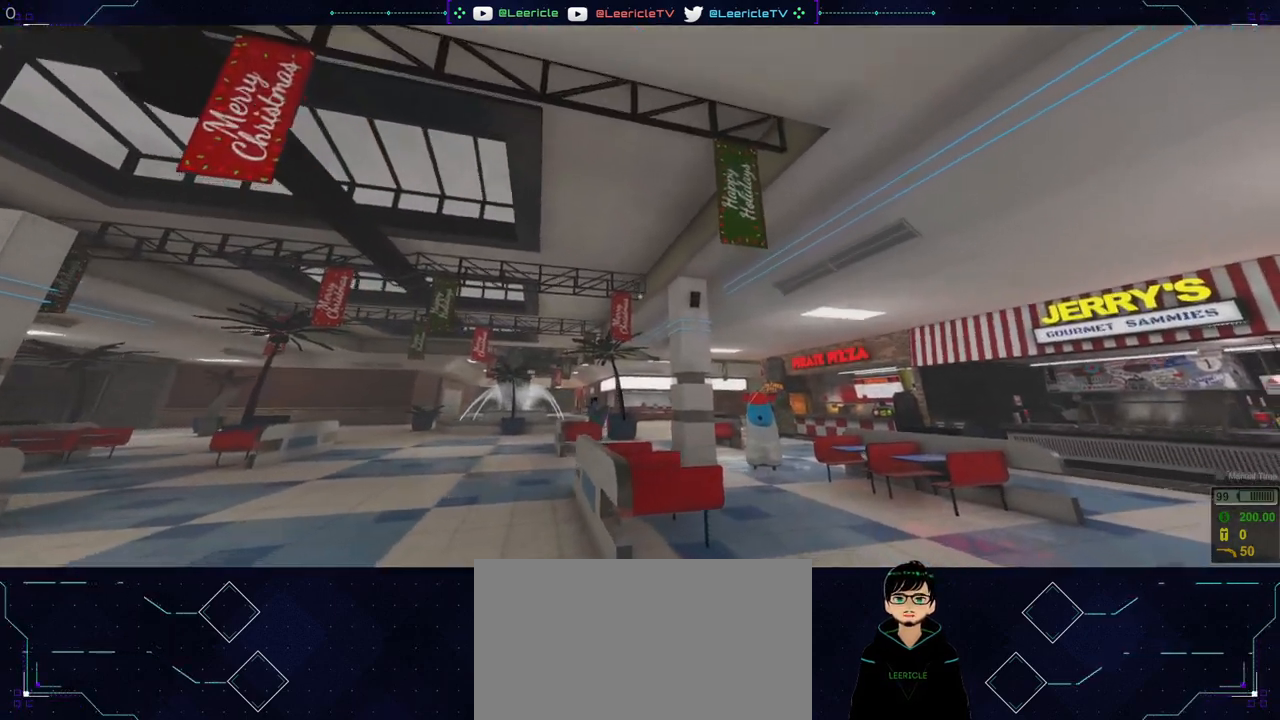
{"keys": ["d", "w"], "mouse": [], "events": []}
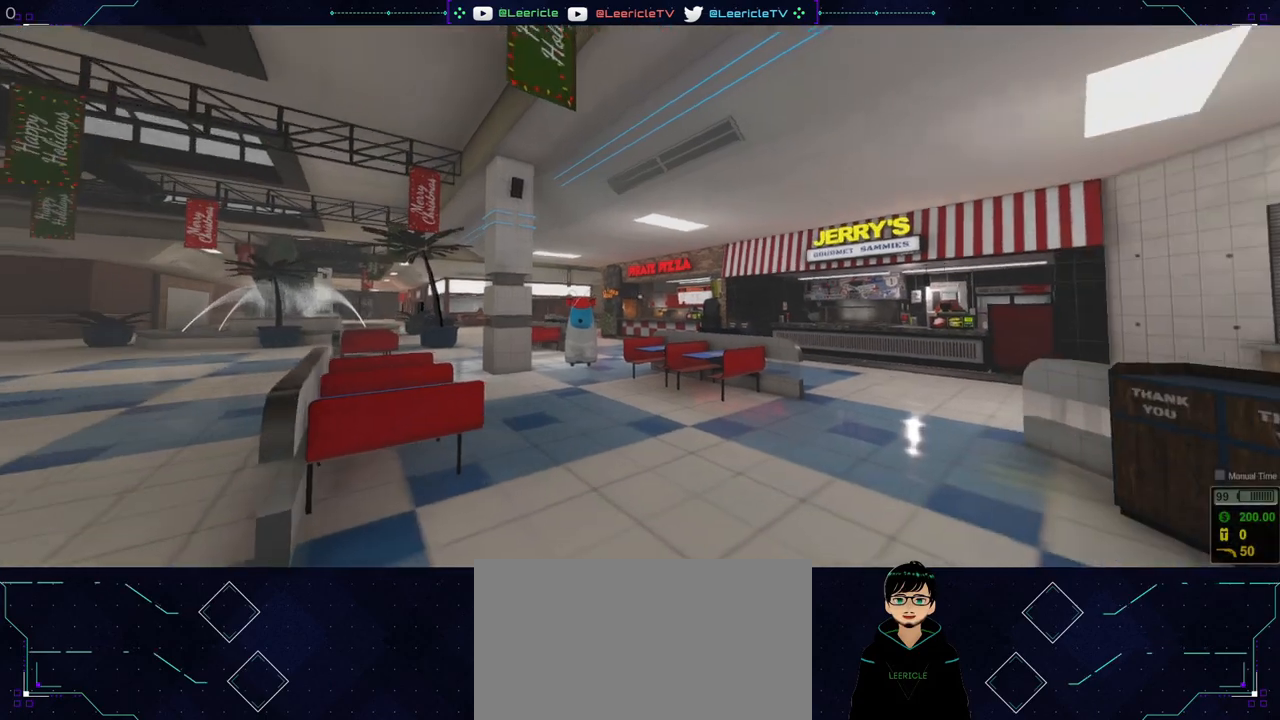
{"keys": ["d", "shift", "w"], "mouse": [], "events": [[200, "shift", "down"]]}
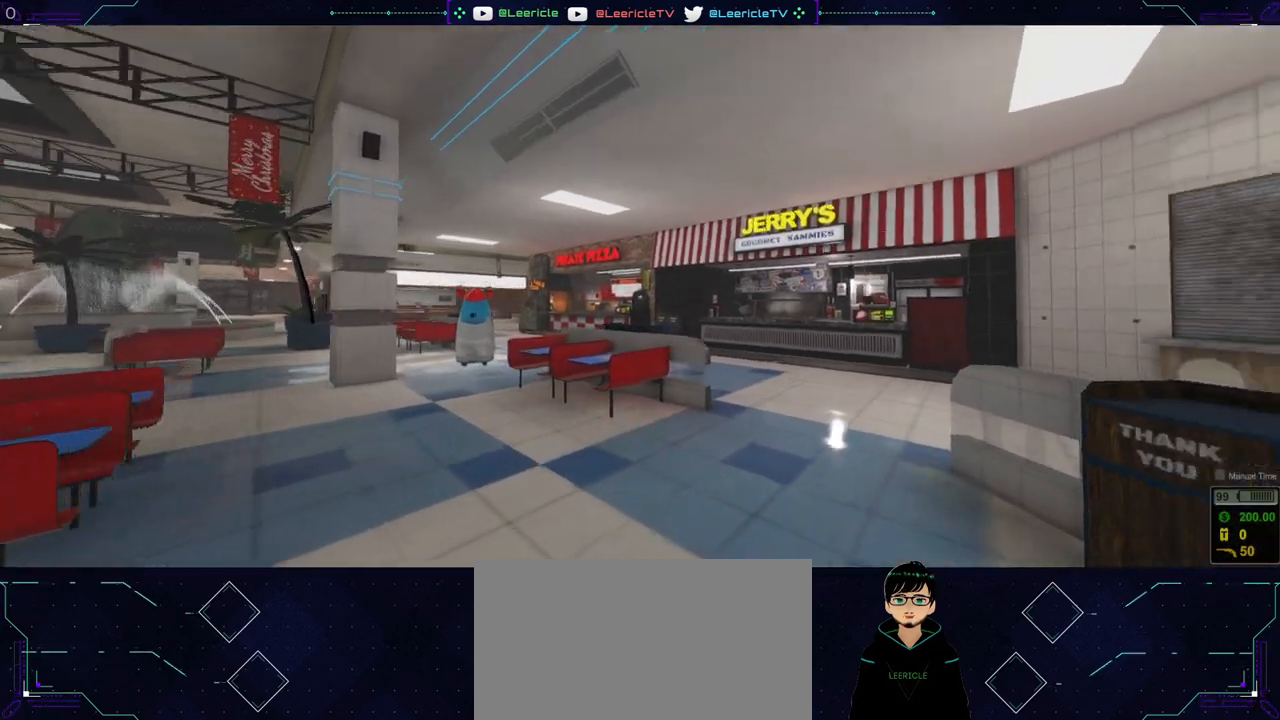
{"keys": ["shift", "w"], "mouse": [], "events": [[117, "d", "up"]]}
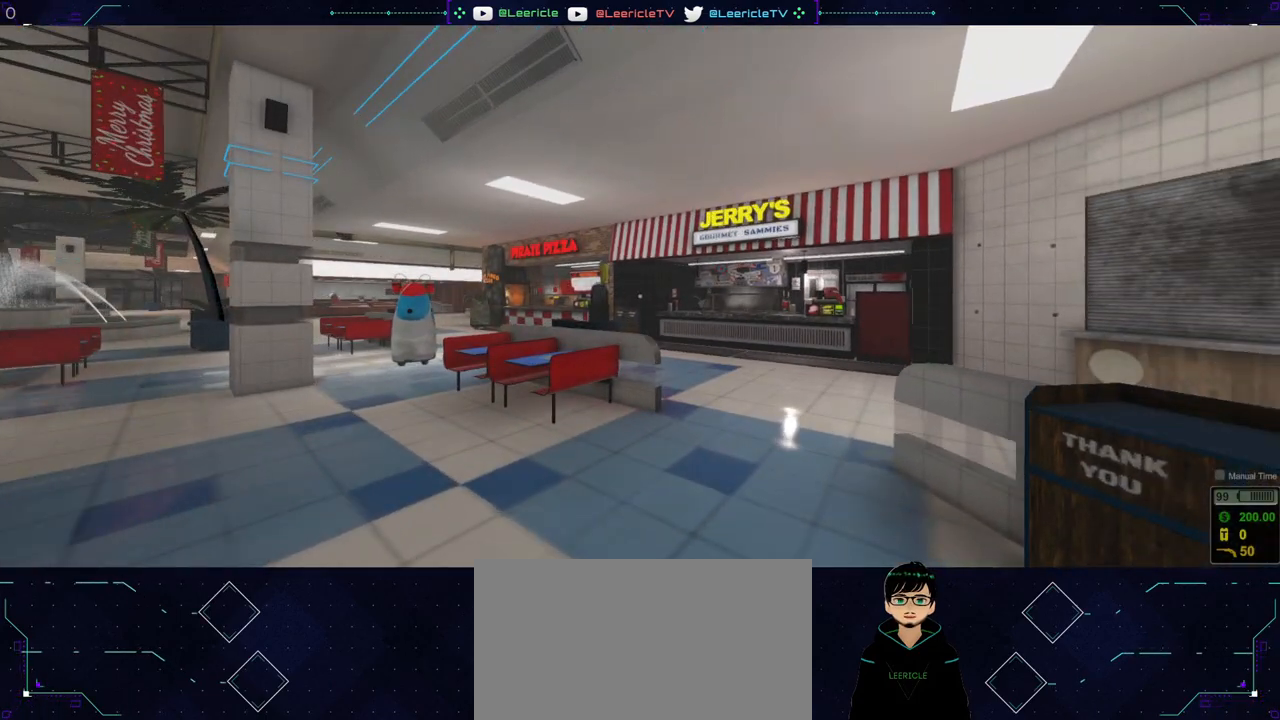
{"keys": ["w"], "mouse": [], "events": [[133, "shift", "up"]]}
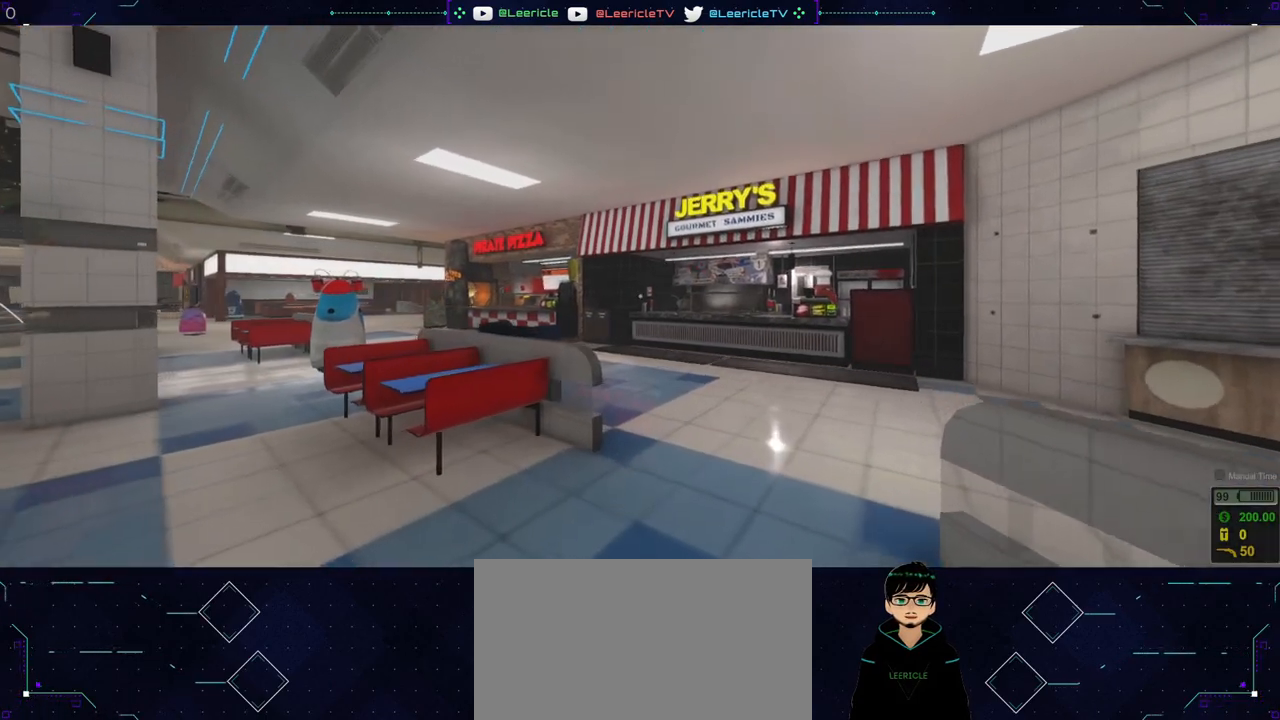
{"keys": ["w"], "mouse": [], "events": [[101, "d", "down"], [484, "d", "up"]]}
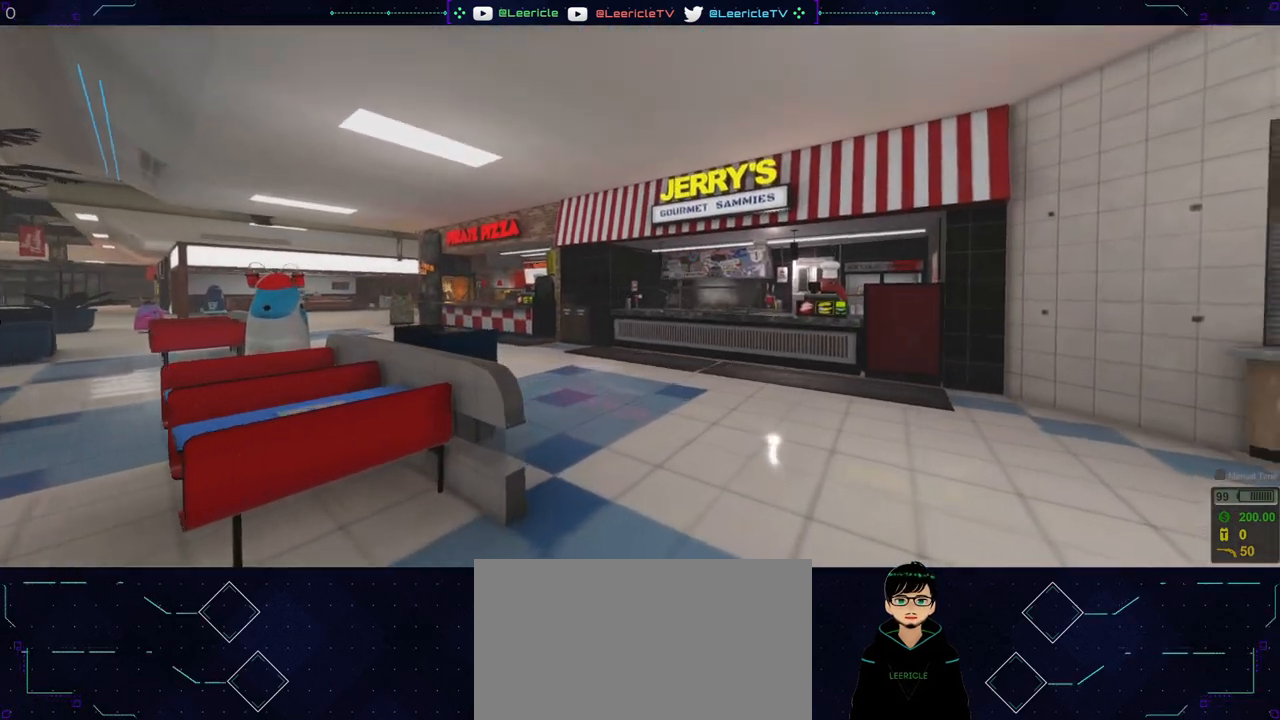
{"keys": ["shift", "w"], "mouse": [], "events": [[217, "shift", "down"]]}
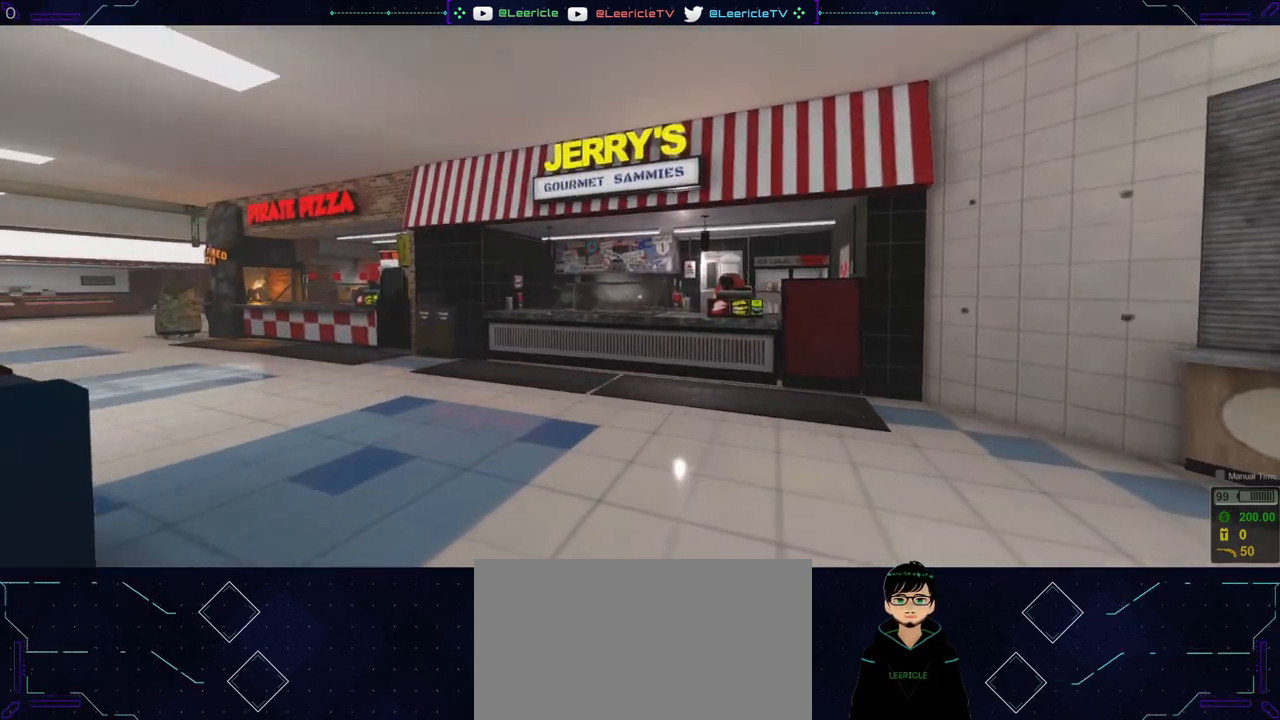
{"keys": ["d", "w"], "mouse": [], "events": [[418, "d", "down"], [418, "shift", "up"]]}
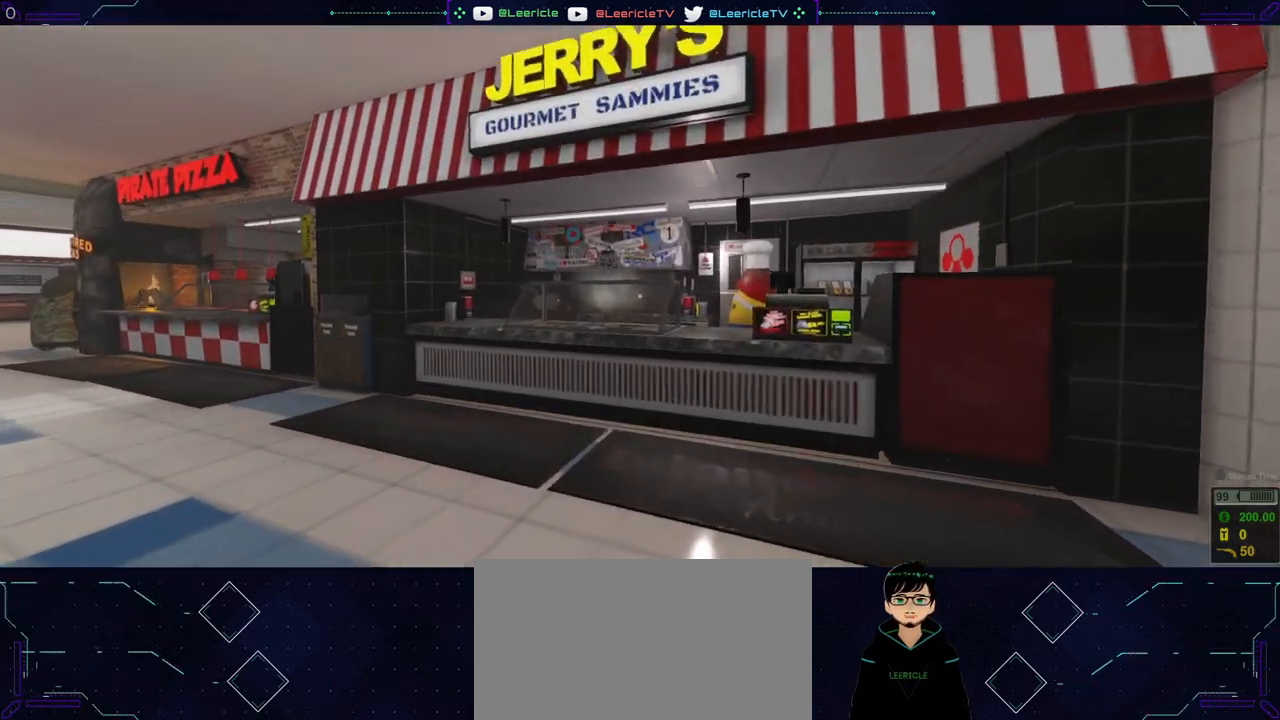
{"keys": ["d", "w"], "mouse": [], "events": []}
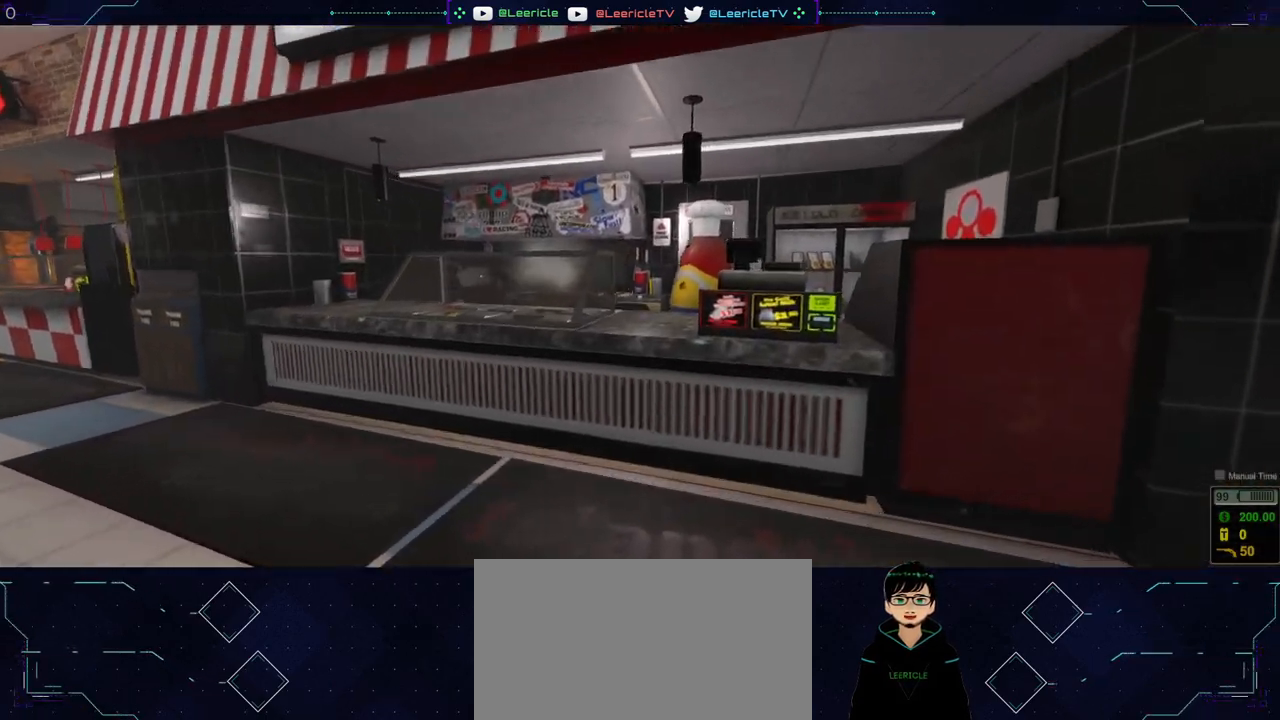
{"keys": ["w"], "mouse": [], "events": [[167, "shift", "down"], [251, "d", "up"], [401, "shift", "up"]]}
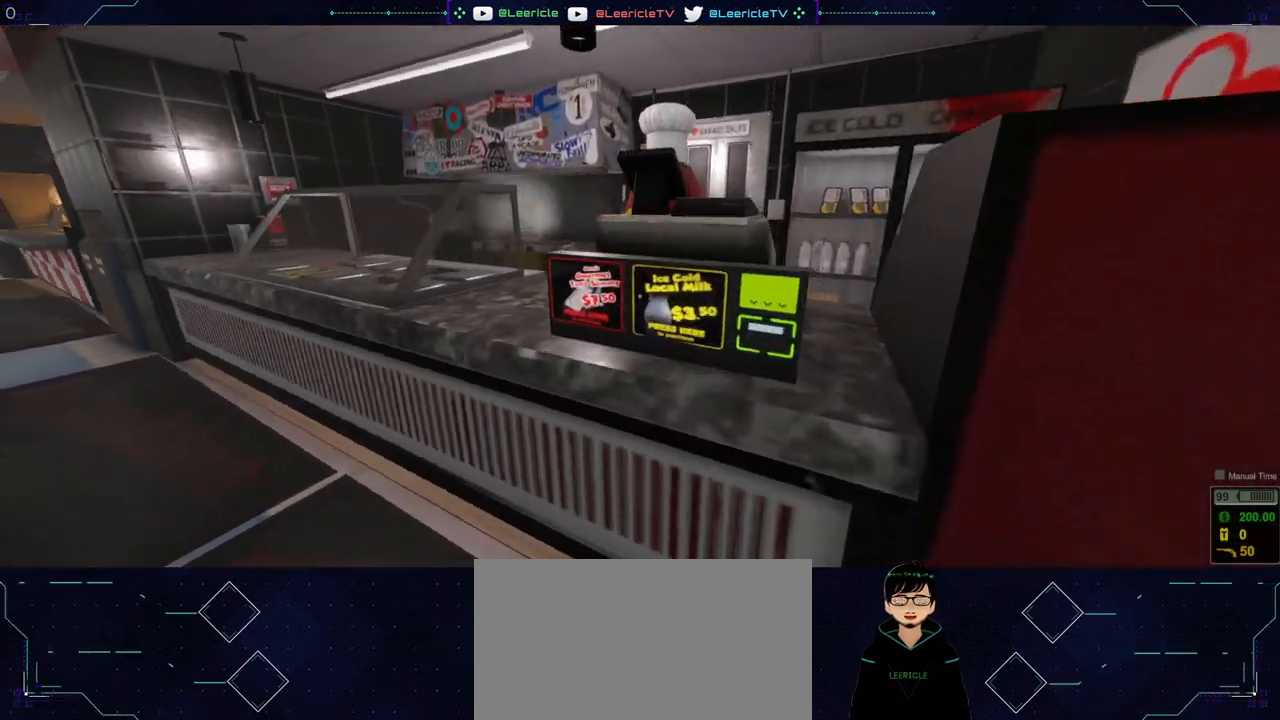
{"keys": [], "mouse": [], "events": [[33, "w", "up"]]}
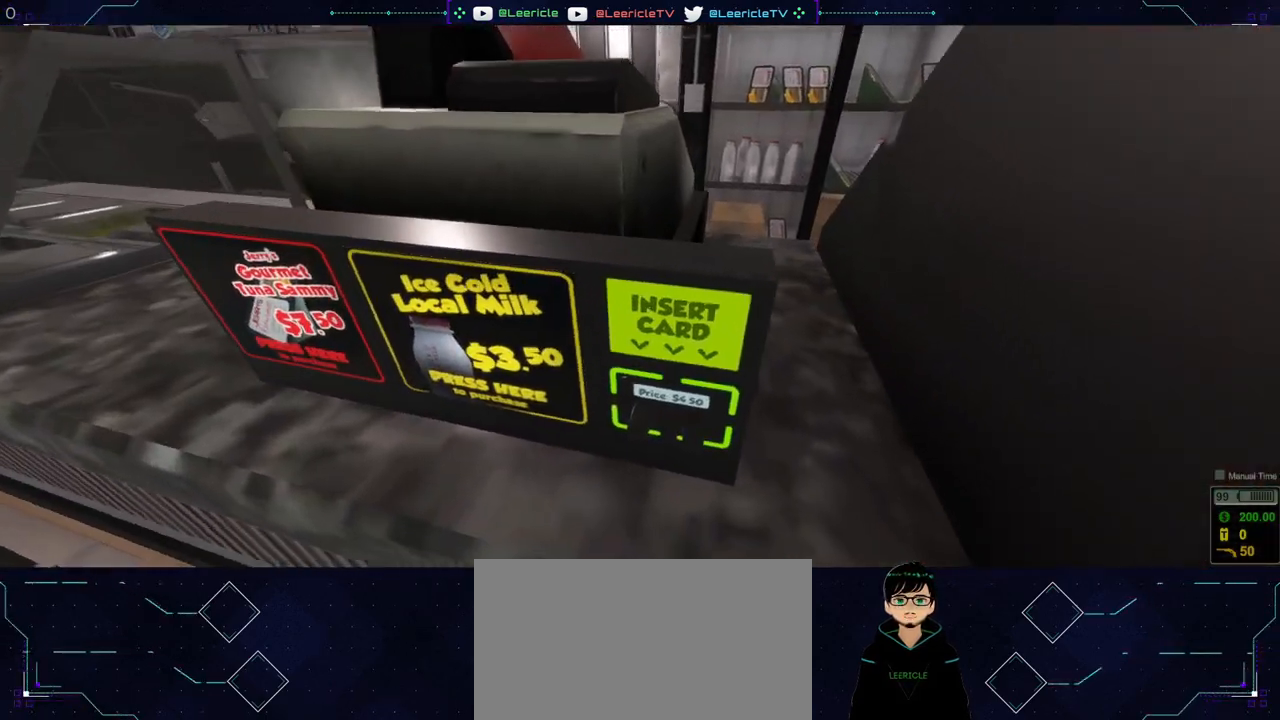
{"keys": [], "mouse": [], "events": [[151, "s", "down"], [334, "s", "up"]]}
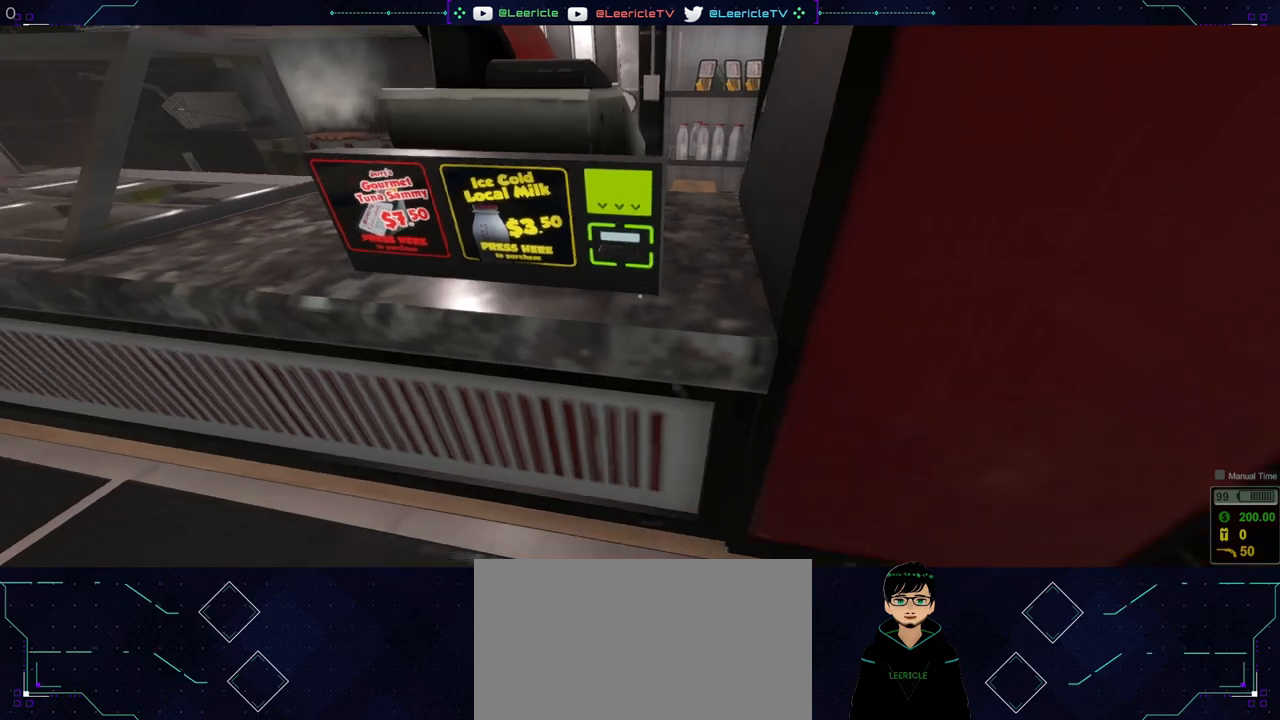
{"keys": [], "mouse": [], "events": []}
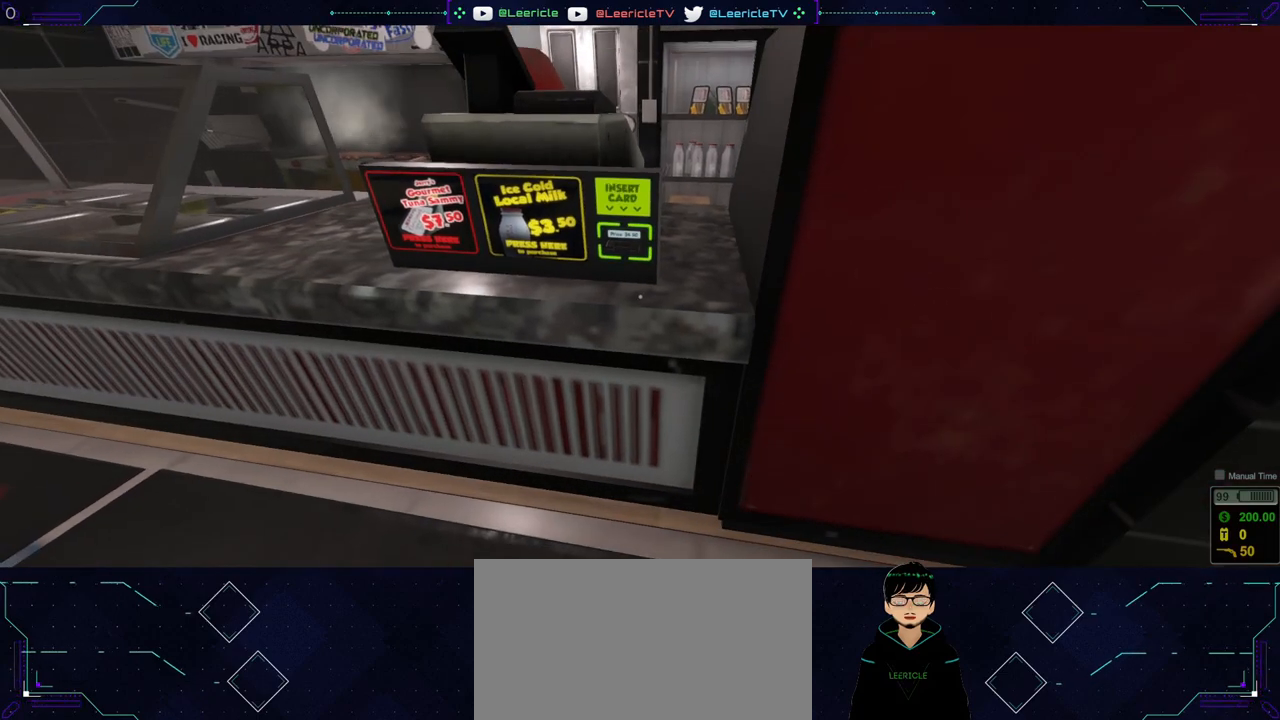
{"keys": ["a", "w"], "mouse": [], "events": [[184, "a", "down"], [184, "w", "down"]]}
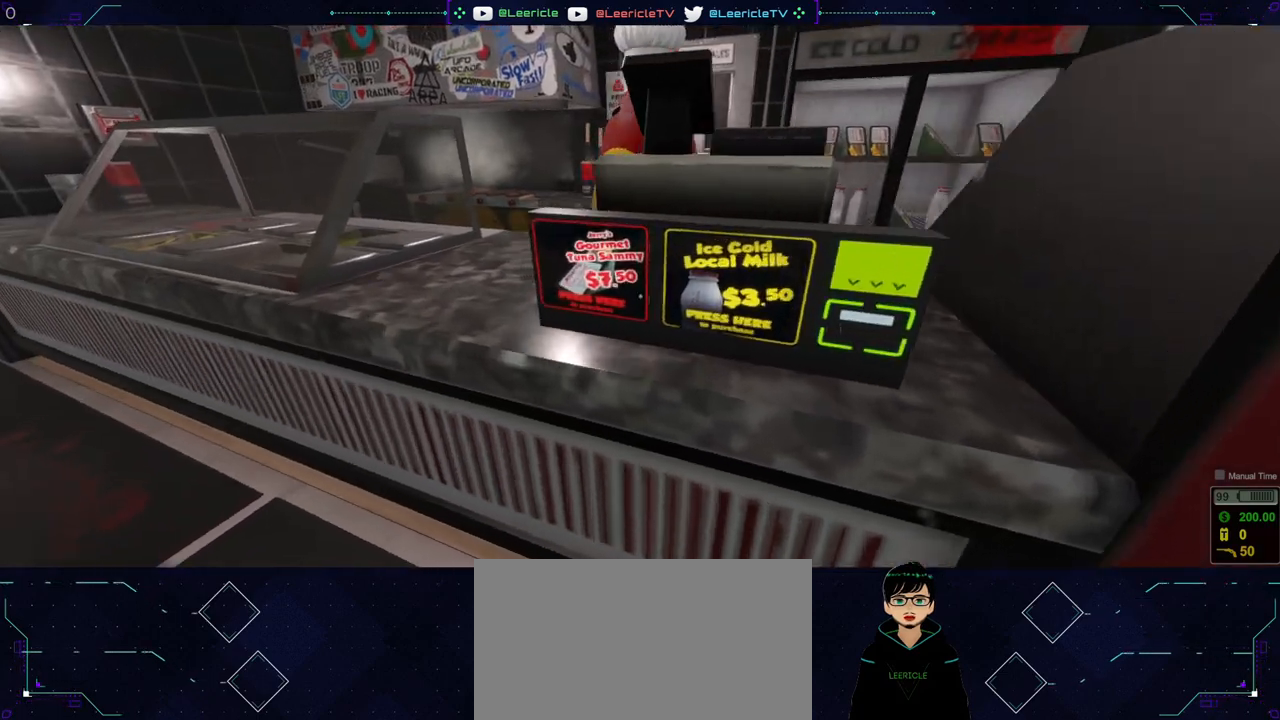
{"keys": [], "mouse": [], "events": [[17, "a", "up"], [17, "w", "up"]]}
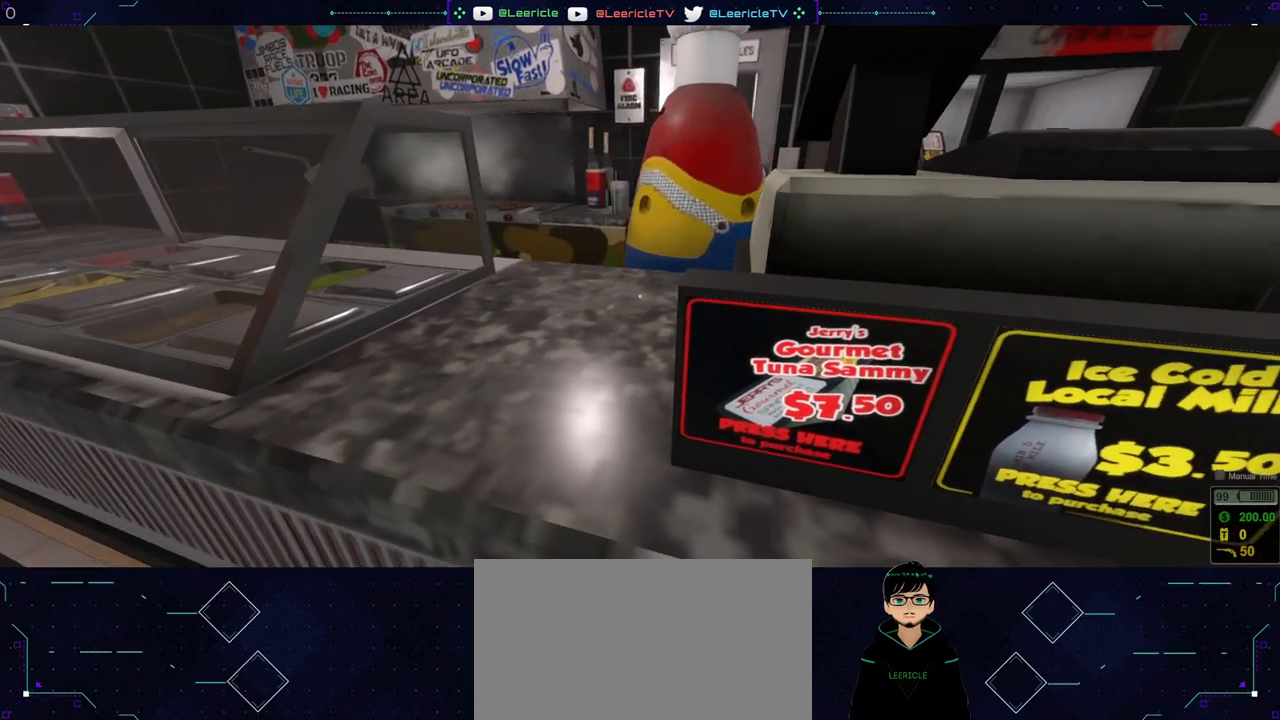
{"keys": [], "mouse": [], "events": [[183, "d", "down"], [317, "d", "up"]]}
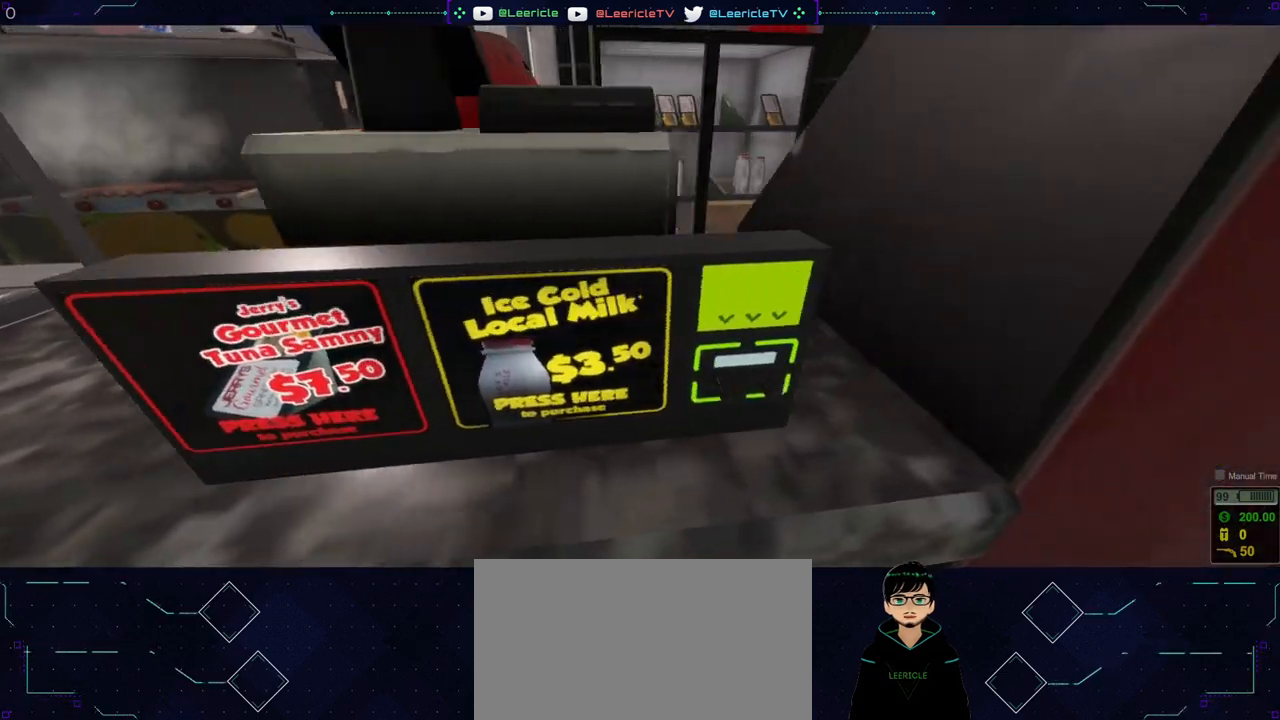
{"keys": [], "mouse": [], "events": []}
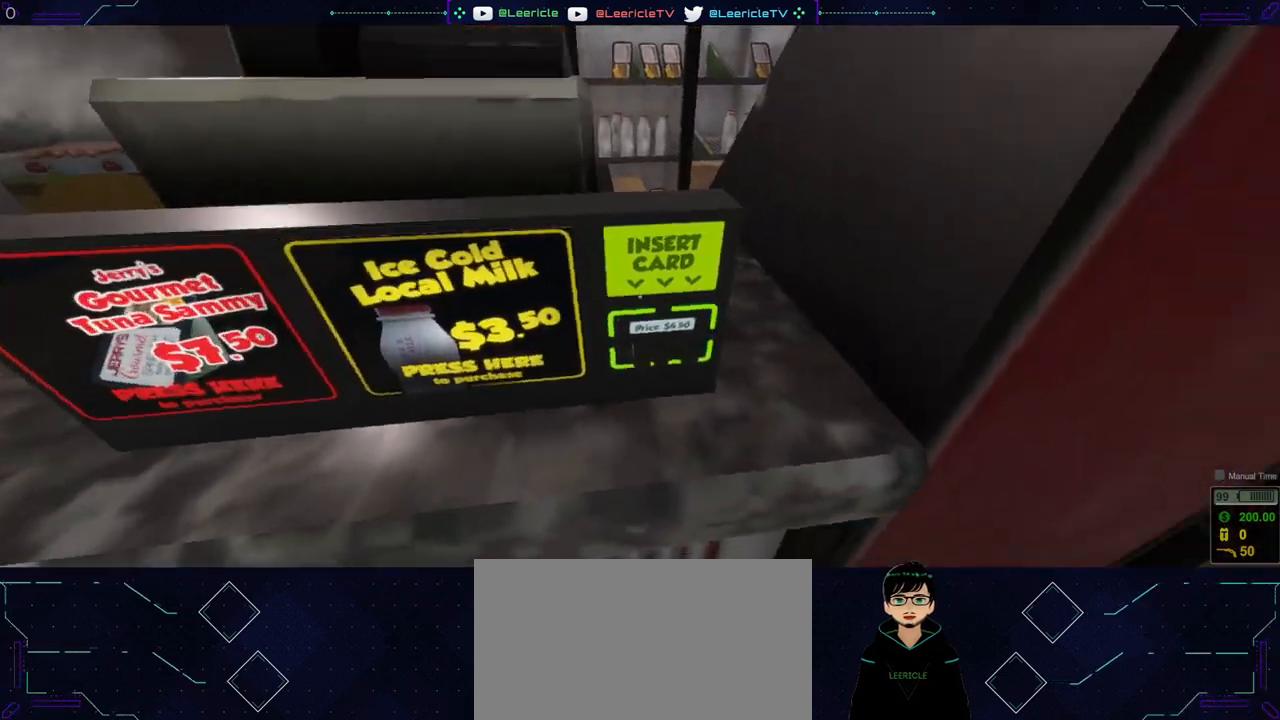
{"keys": [], "mouse": [], "events": []}
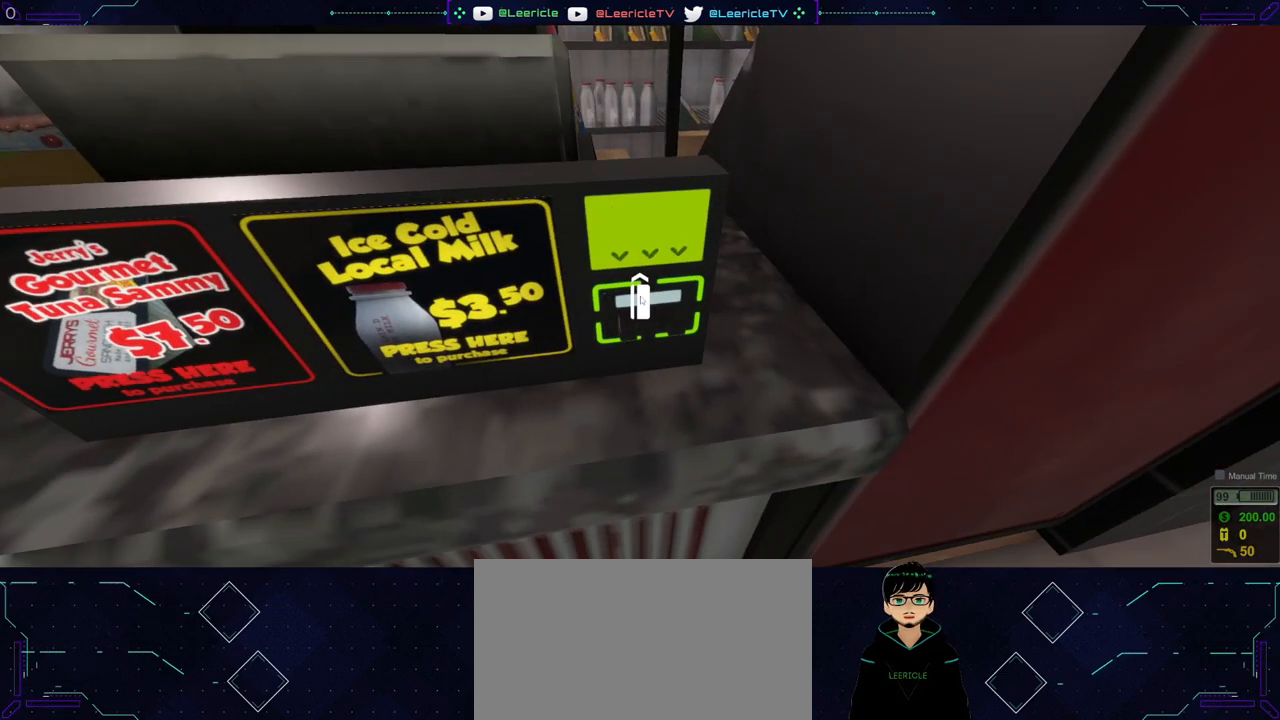
{"keys": [], "mouse": [], "events": [[134, "mouse_left", "down"], [234, "mouse_left", "up"]]}